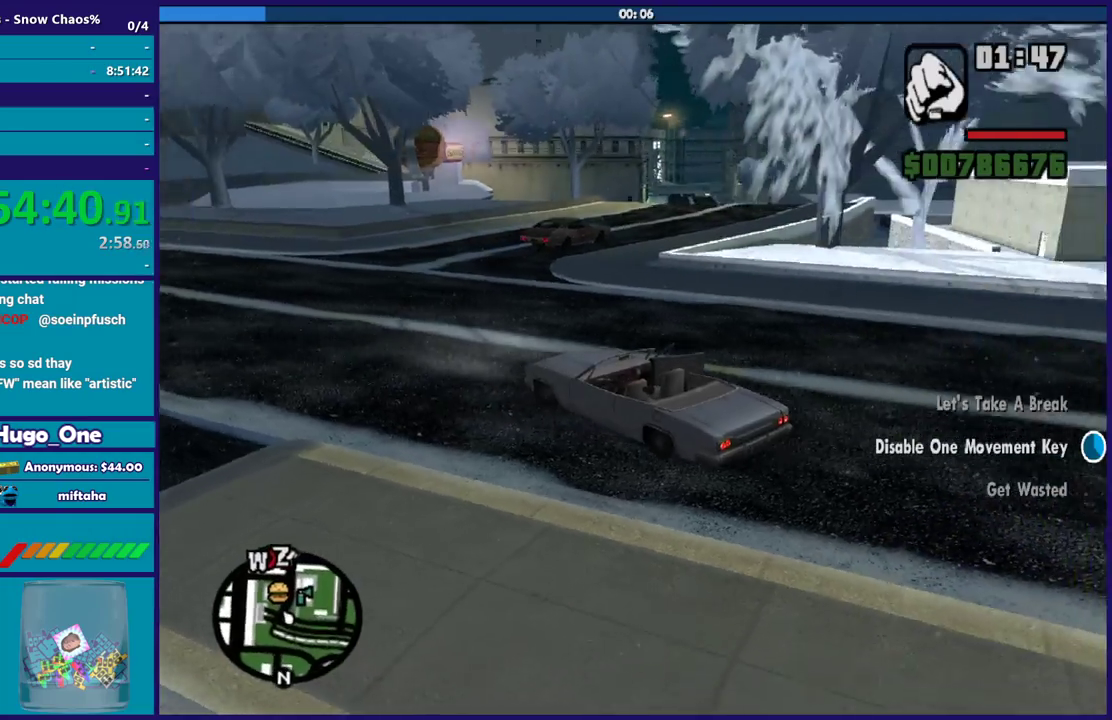
Gameplay with a controller (Xbox layout); each line is a JSON object with the inputs held at the frame after it. "events" lists button and stick changes between this image and that frame as [ms after this image, input, new state], when the widget could be followed in between.
{"buttons": ["R2"], "left_stick": "right", "right_stick": "left", "events": [[66, "right_stick", "down-left"], [333, "R2", "down"], [367, "L2", "up"], [400, "left_stick", "right"], [400, "right_stick", "left"]]}
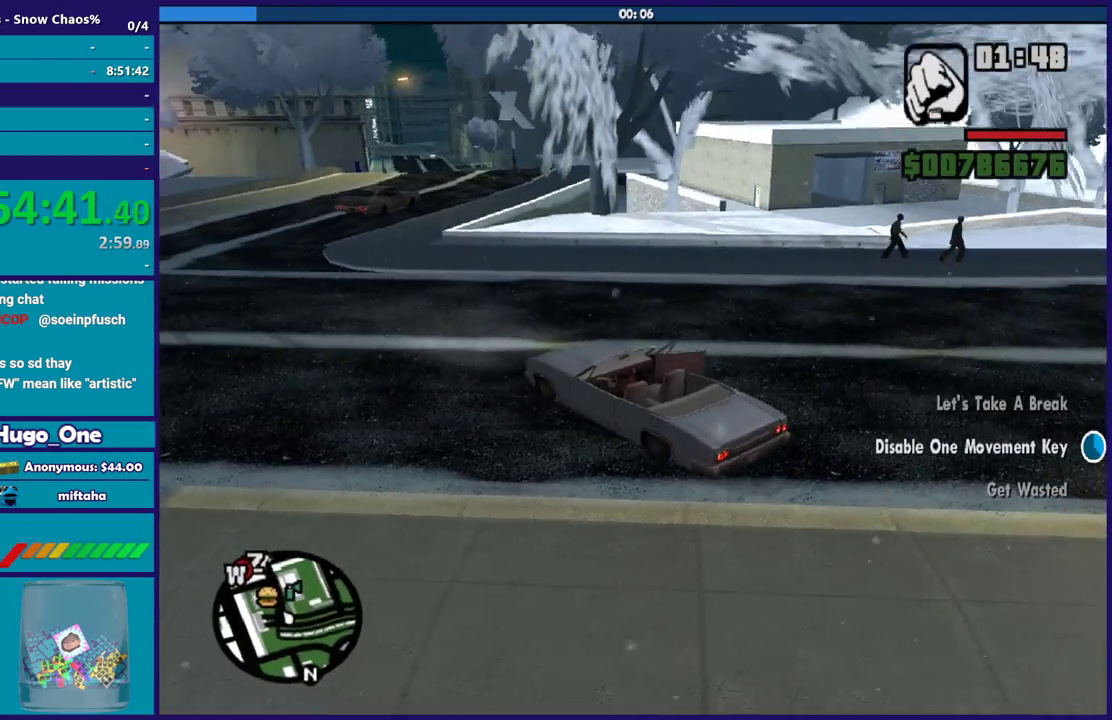
{"buttons": ["R2"], "left_stick": "right", "right_stick": "left", "events": []}
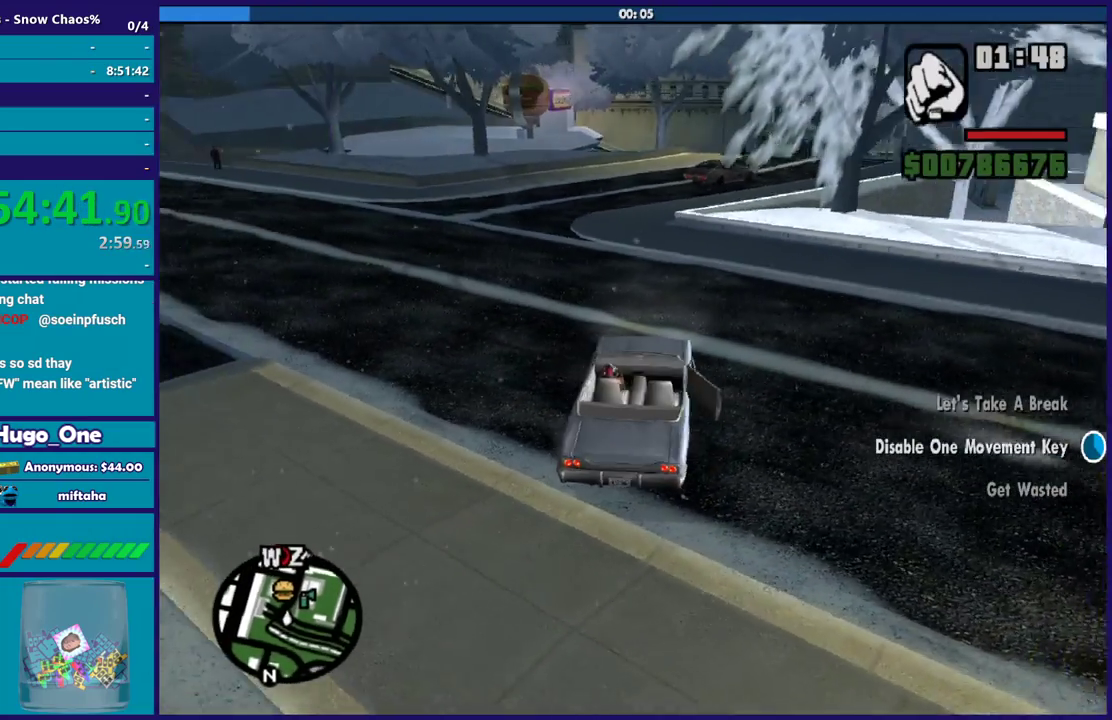
{"buttons": ["R2"], "left_stick": "right", "right_stick": "center", "events": [[100, "right_stick", "center"]]}
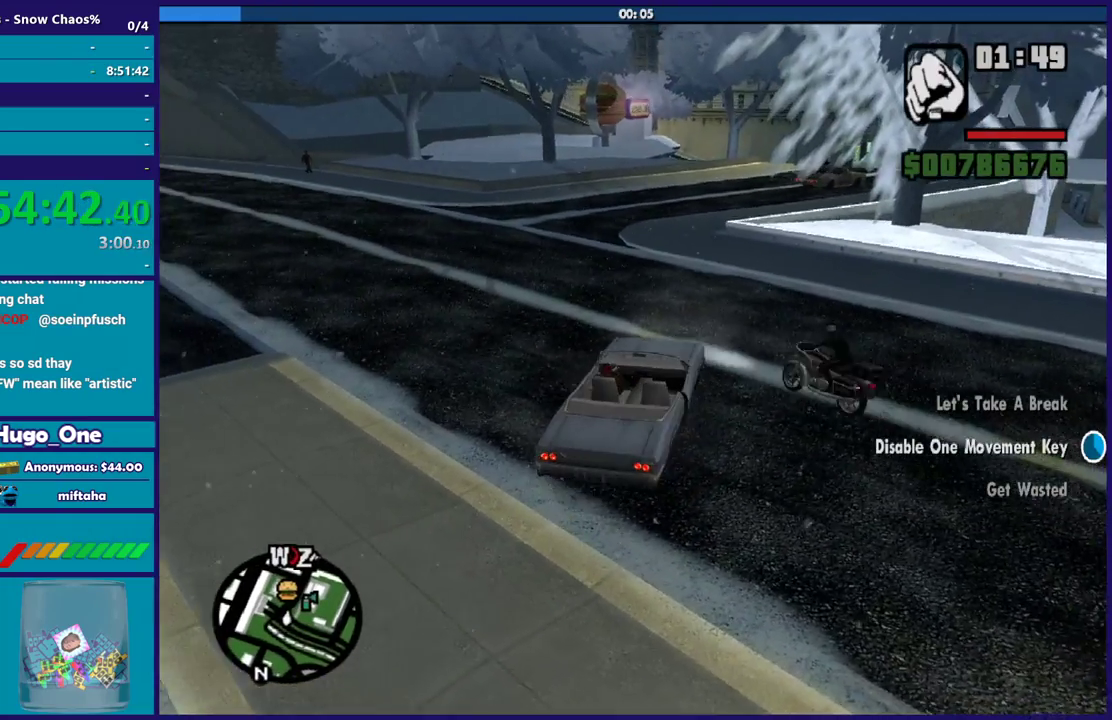
{"buttons": ["R2"], "left_stick": "right", "right_stick": "center", "events": []}
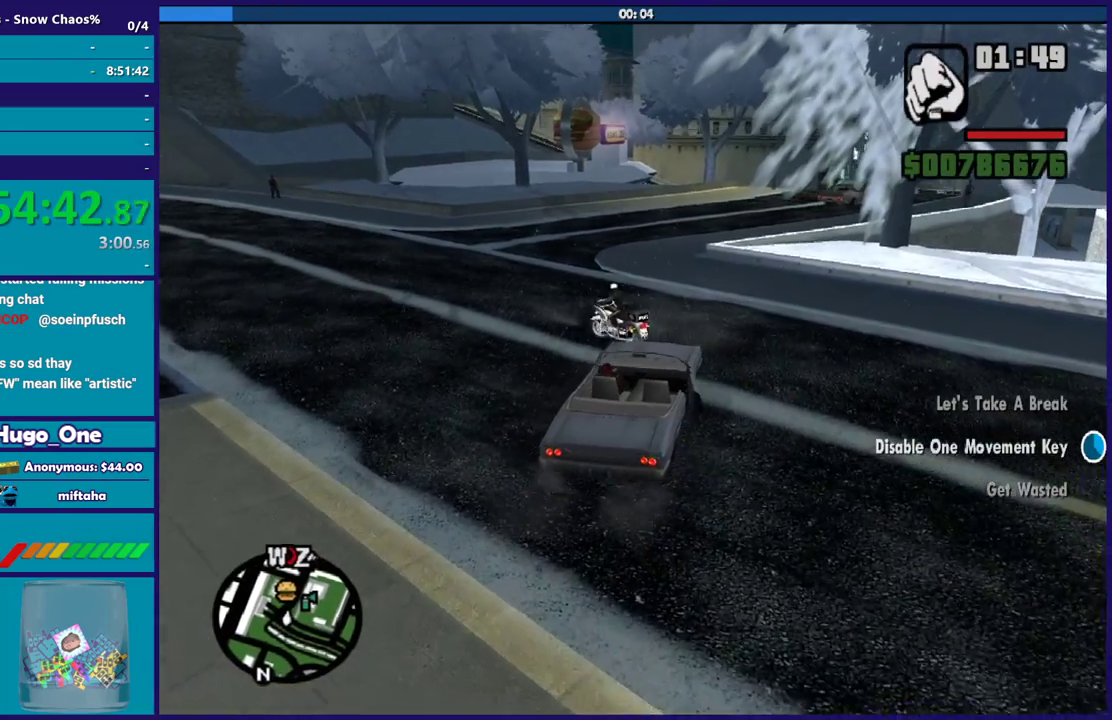
{"buttons": ["R2"], "left_stick": "right", "right_stick": "center", "events": []}
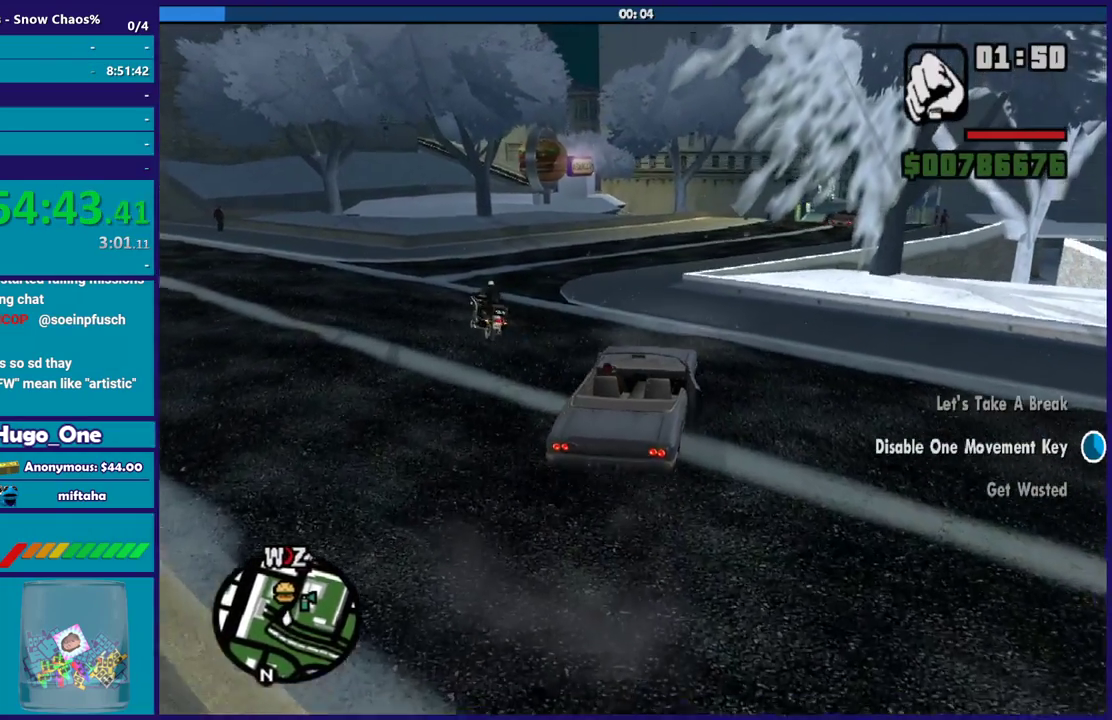
{"buttons": ["R2"], "left_stick": "down-left", "right_stick": "center", "events": [[67, "left_stick", "up-left"], [134, "left_stick", "left"], [267, "left_stick", "down-left"]]}
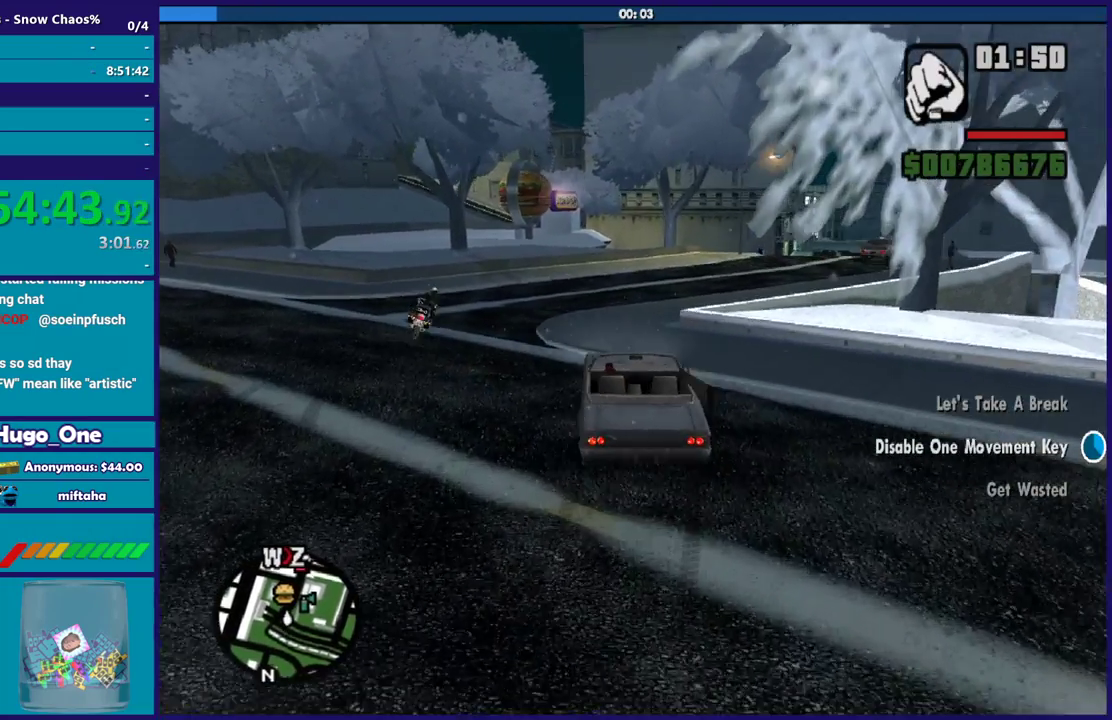
{"buttons": ["R2"], "left_stick": "right", "right_stick": "center", "events": [[100, "left_stick", "right"]]}
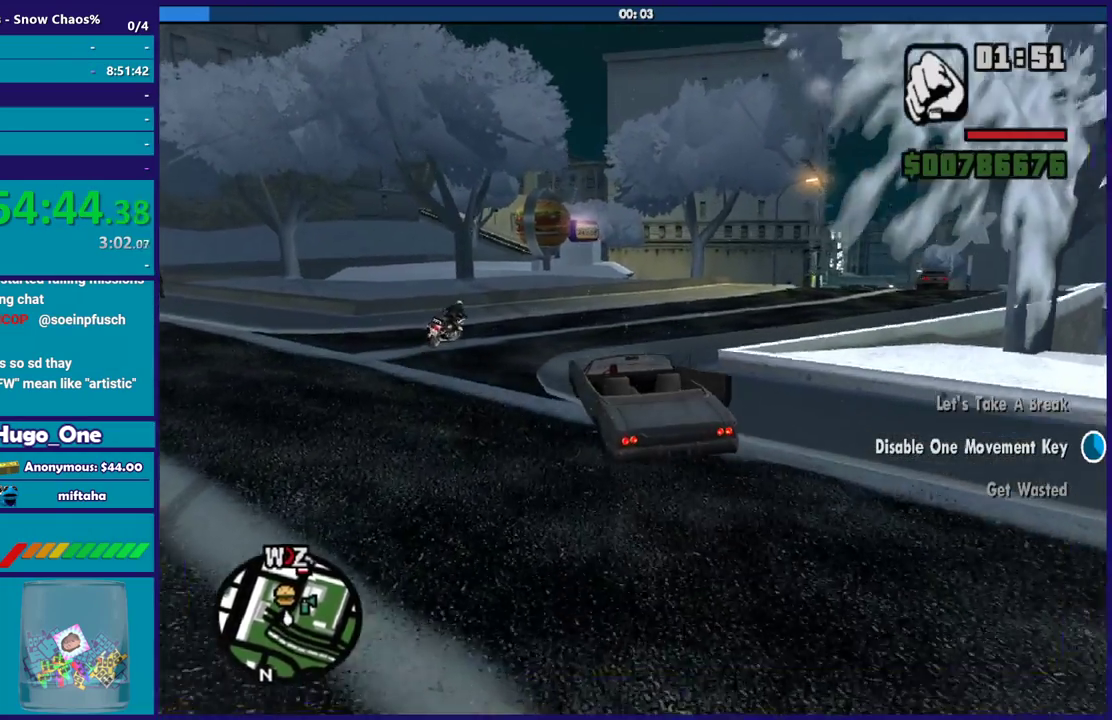
{"buttons": [], "left_stick": "right", "right_stick": "center", "events": [[501, "R2", "up"]]}
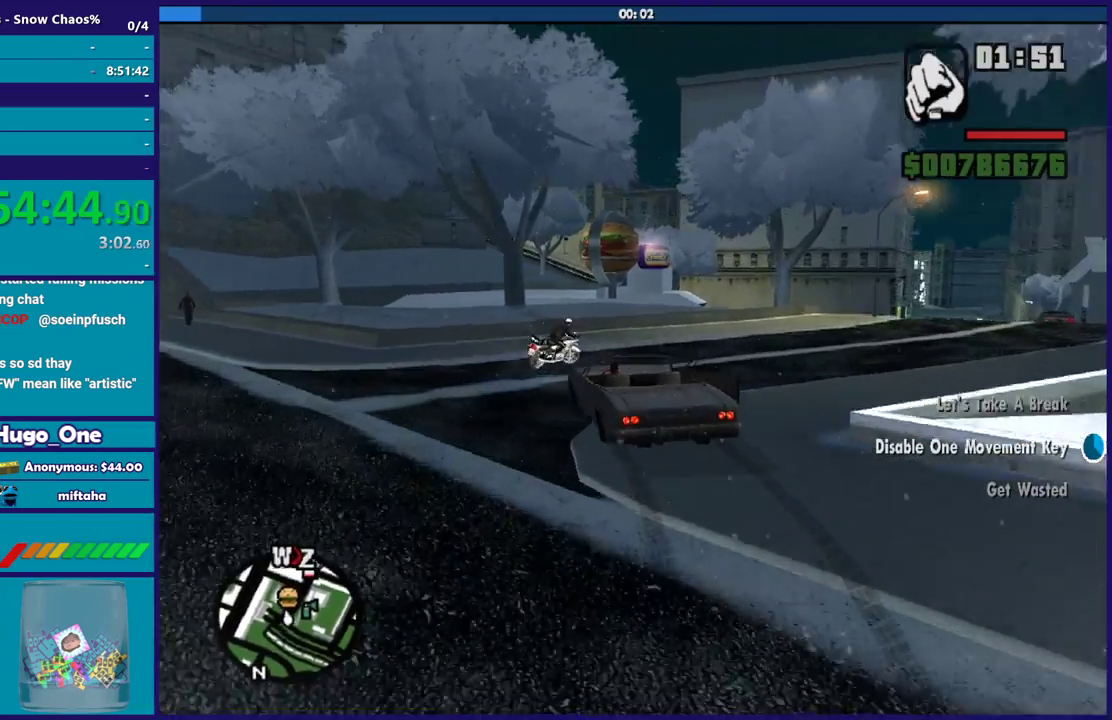
{"buttons": ["R2"], "left_stick": "right", "right_stick": "center", "events": [[400, "R2", "down"]]}
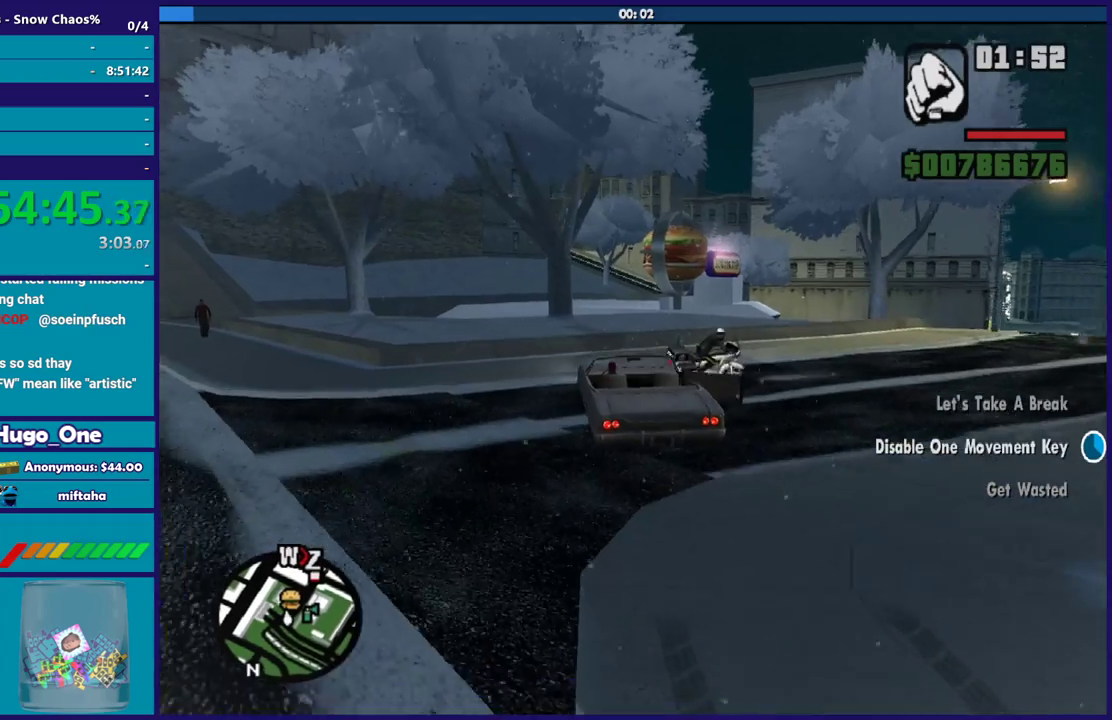
{"buttons": [], "left_stick": "right", "right_stick": "down", "events": [[134, "R2", "up"], [200, "right_stick", "down"]]}
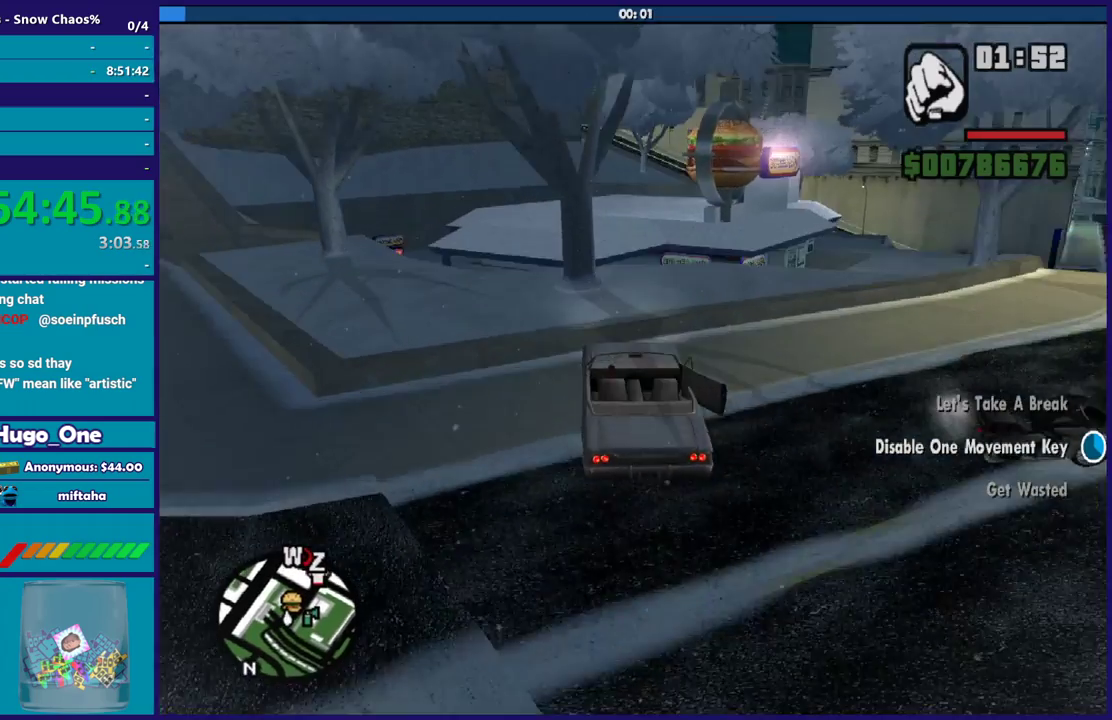
{"buttons": [], "left_stick": "right", "right_stick": "down", "events": []}
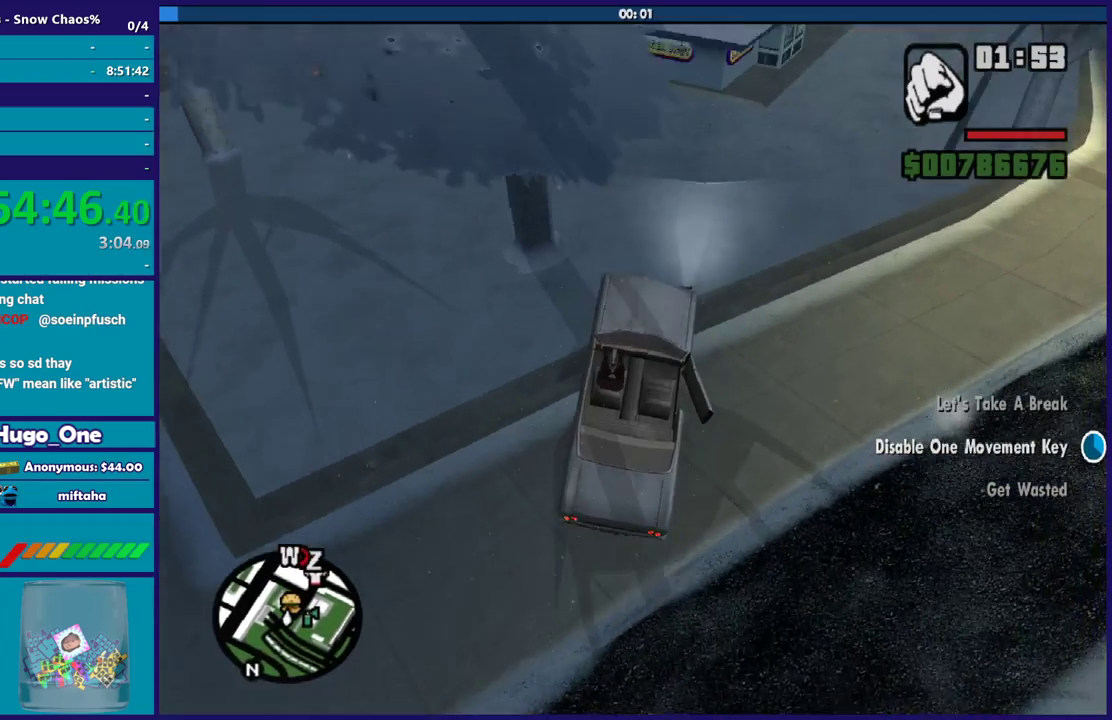
{"buttons": [], "left_stick": "right", "right_stick": "down-right", "events": [[34, "right_stick", "down-right"]]}
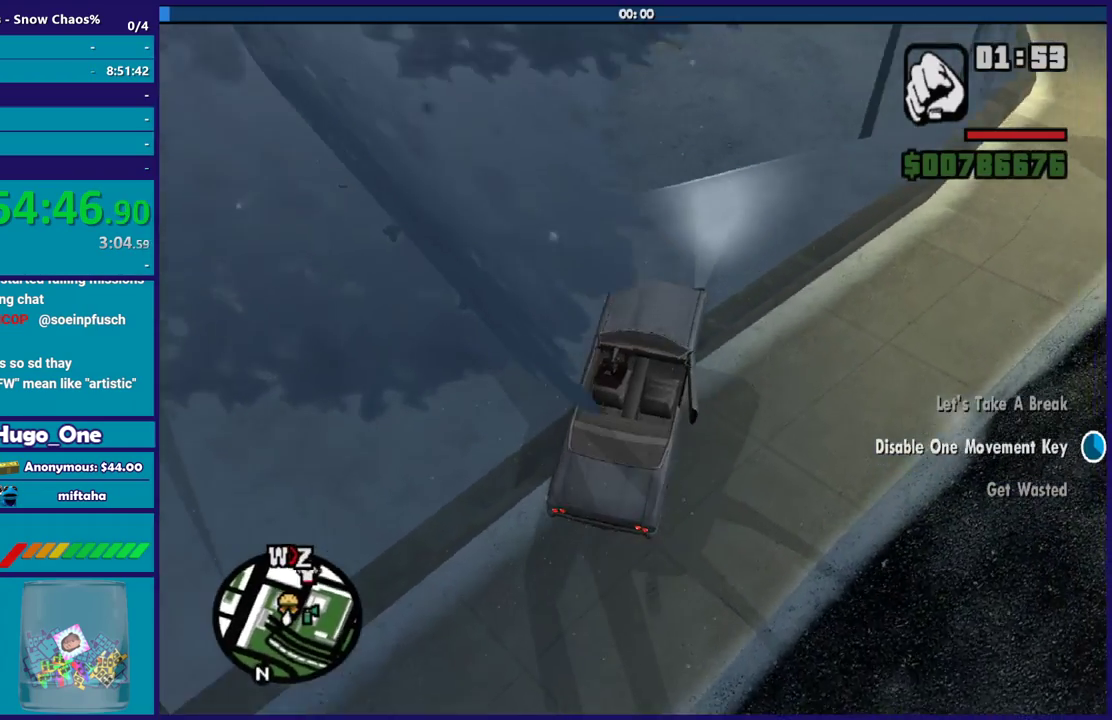
{"buttons": ["R2"], "left_stick": "right", "right_stick": "up-right", "events": [[133, "right_stick", "right"], [200, "right_stick", "down-right"], [400, "right_stick", "up-right"], [433, "R2", "down"]]}
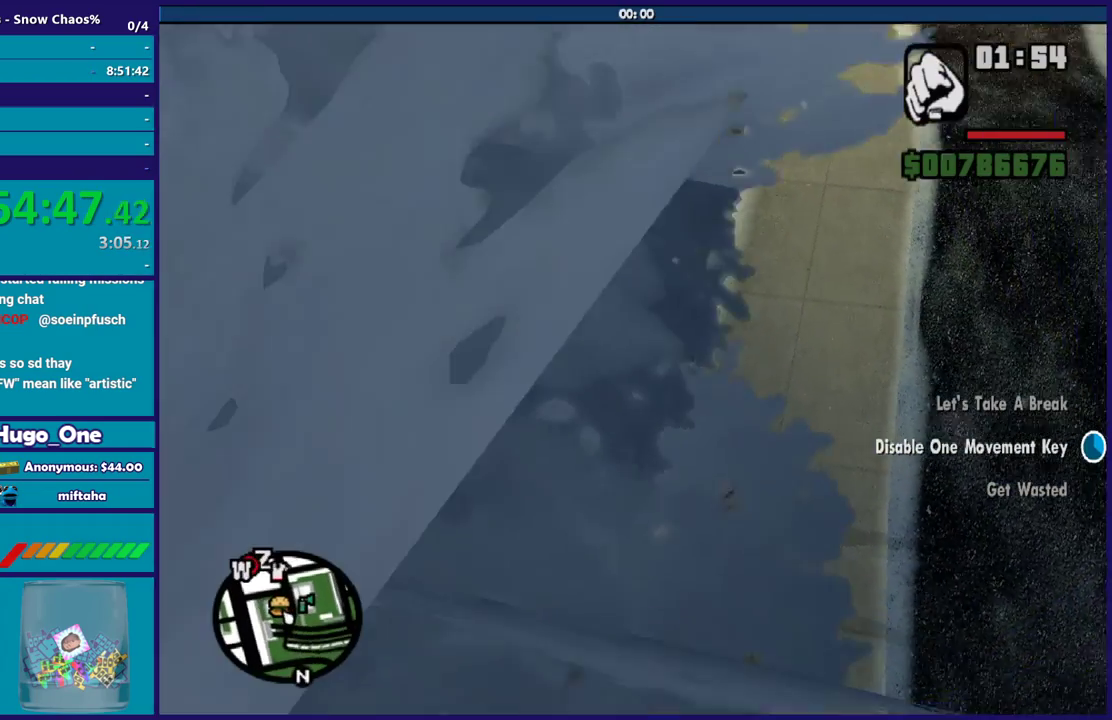
{"buttons": ["R2"], "left_stick": "center", "right_stick": "up", "events": [[33, "right_stick", "up"], [267, "right_stick", "center"], [334, "right_stick", "down-left"], [401, "left_stick", "center"], [434, "right_stick", "up"]]}
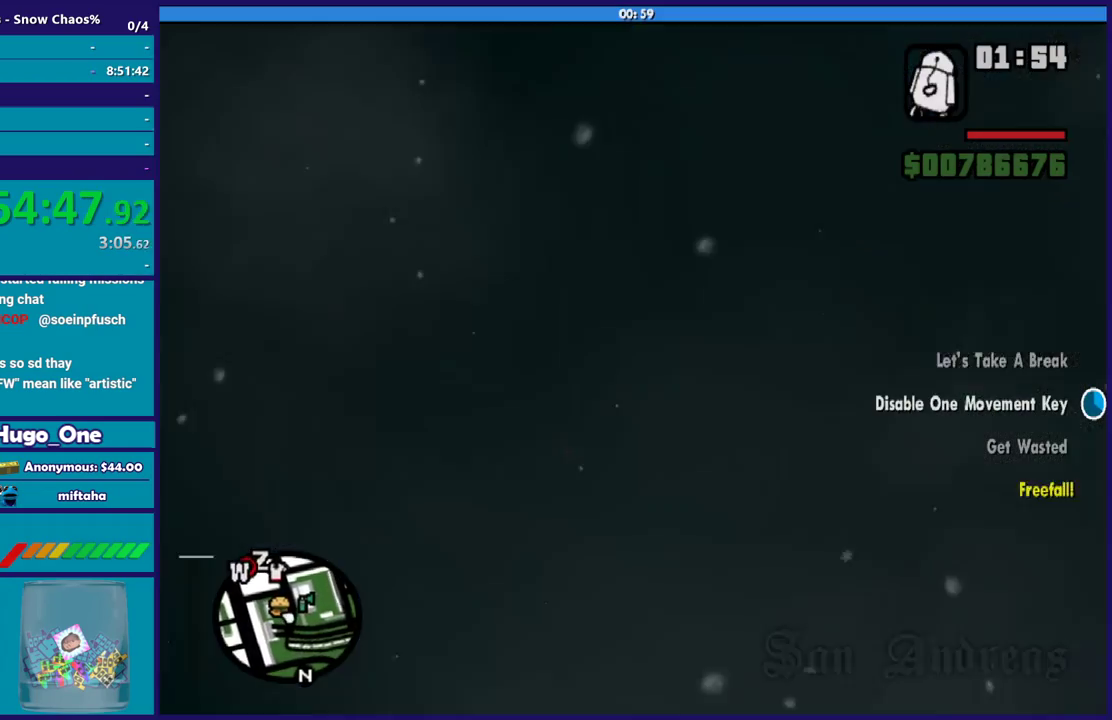
{"buttons": ["R2"], "left_stick": "center", "right_stick": "up", "events": [[33, "left_stick", "right"], [233, "right_stick", "down-left"], [333, "left_stick", "center"], [333, "right_stick", "up"]]}
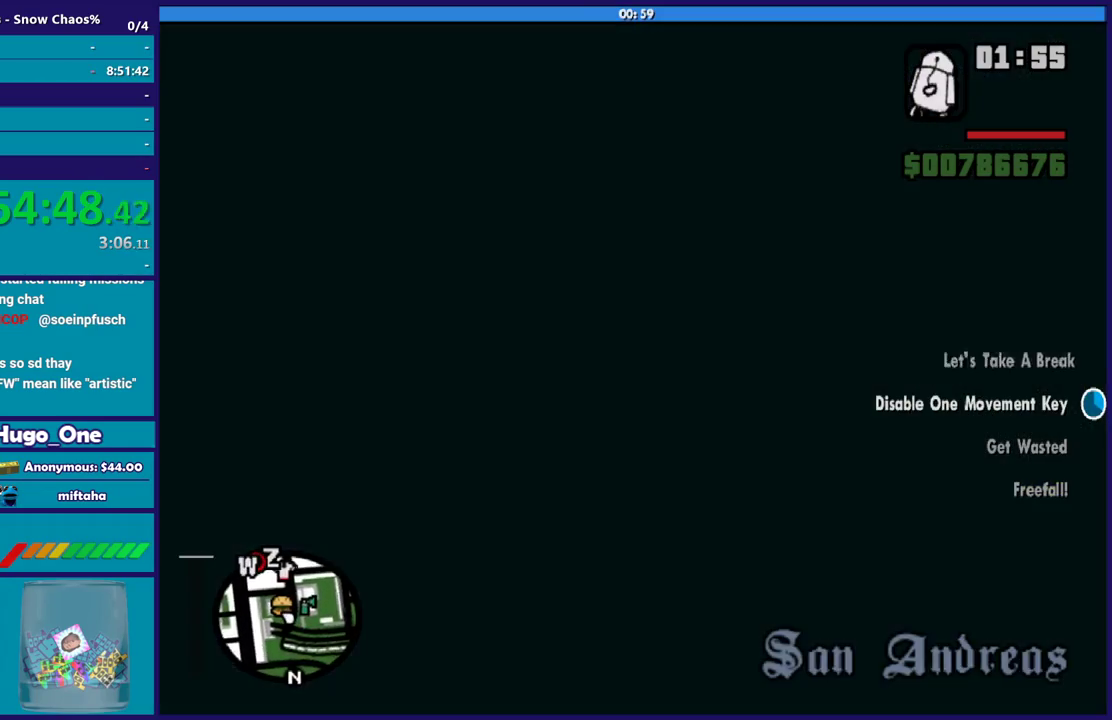
{"buttons": [], "left_stick": "center", "right_stick": "center", "events": [[100, "right_stick", "center"], [501, "R2", "up"]]}
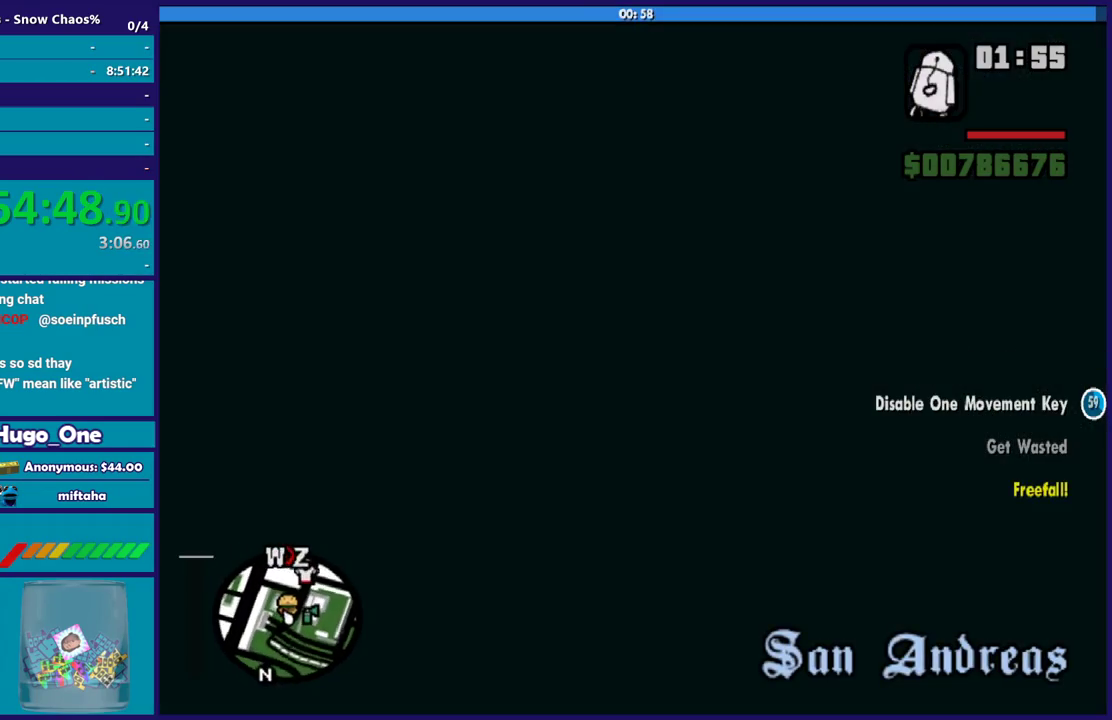
{"buttons": [], "left_stick": "center", "right_stick": "center", "events": []}
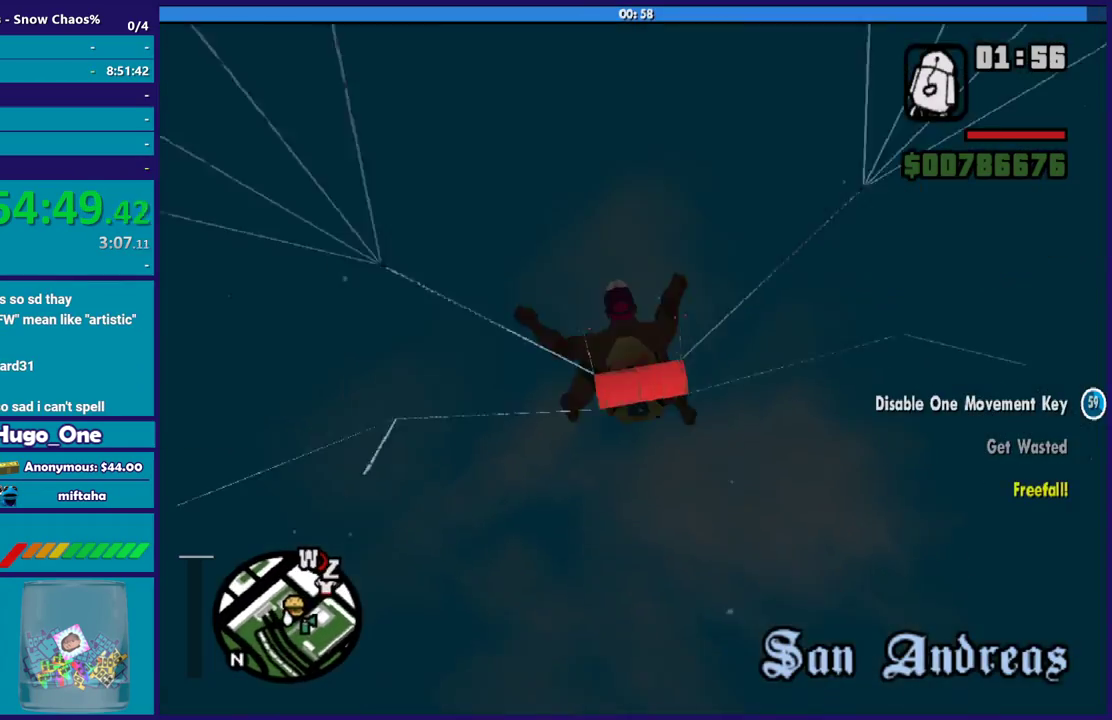
{"buttons": [], "left_stick": "center", "right_stick": "center", "events": []}
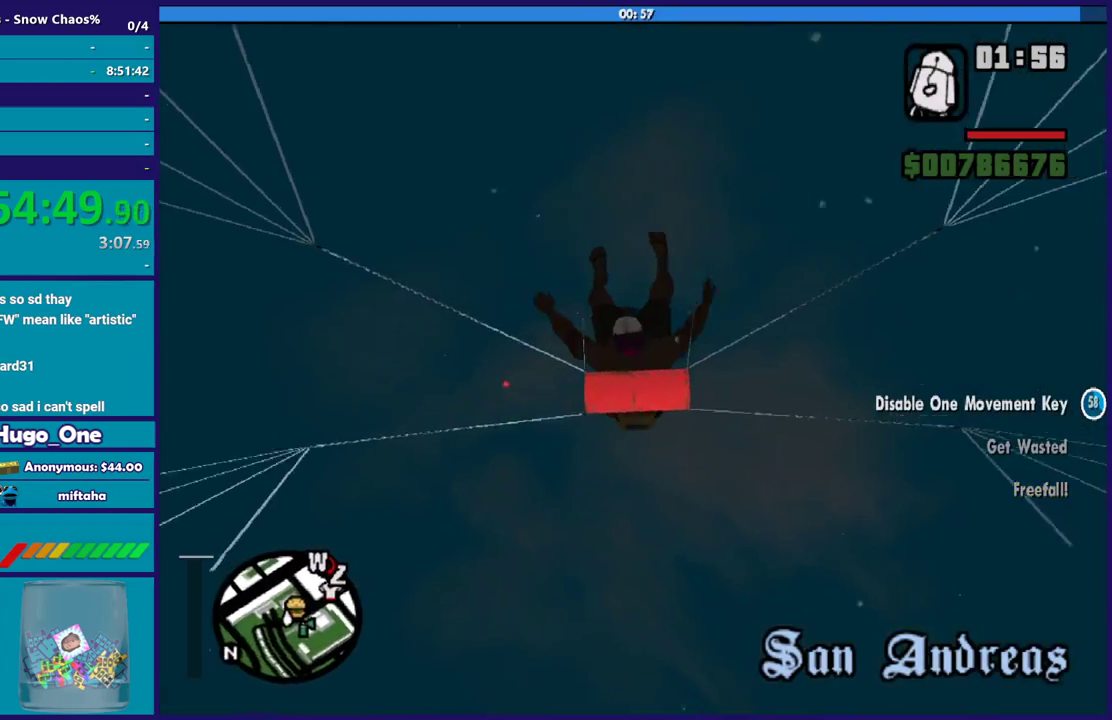
{"buttons": [], "left_stick": "center", "right_stick": "center", "events": []}
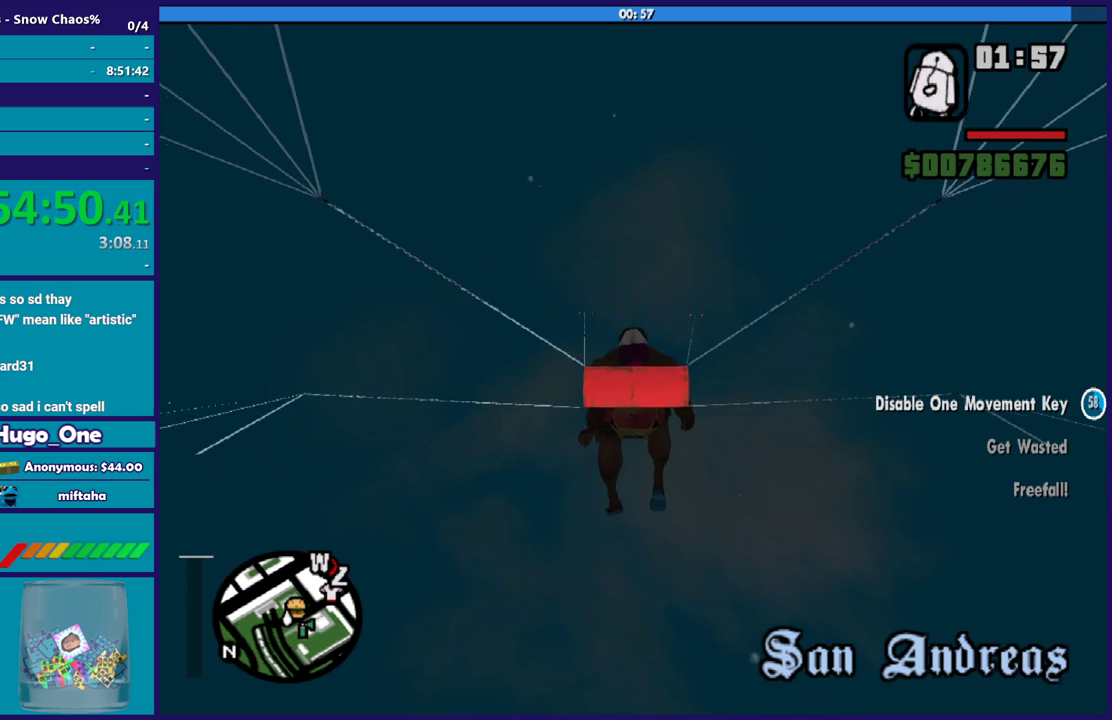
{"buttons": [], "left_stick": "center", "right_stick": "center", "events": []}
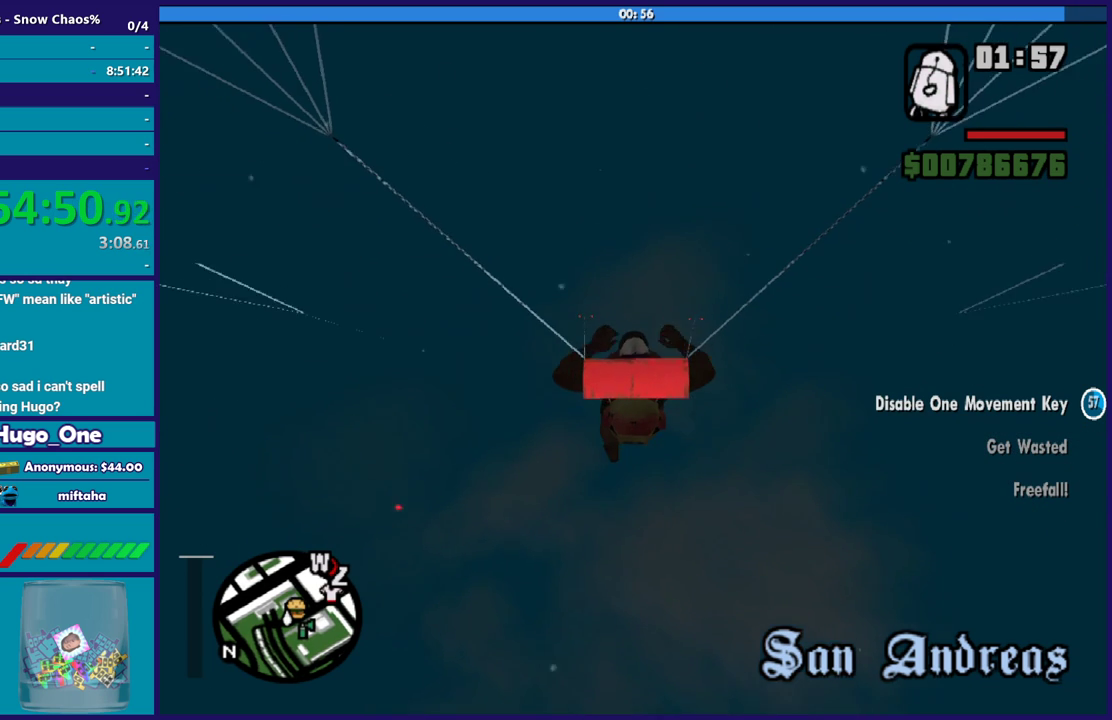
{"buttons": [], "left_stick": "center", "right_stick": "center", "events": [[166, "Y", "down"], [333, "Y", "up"]]}
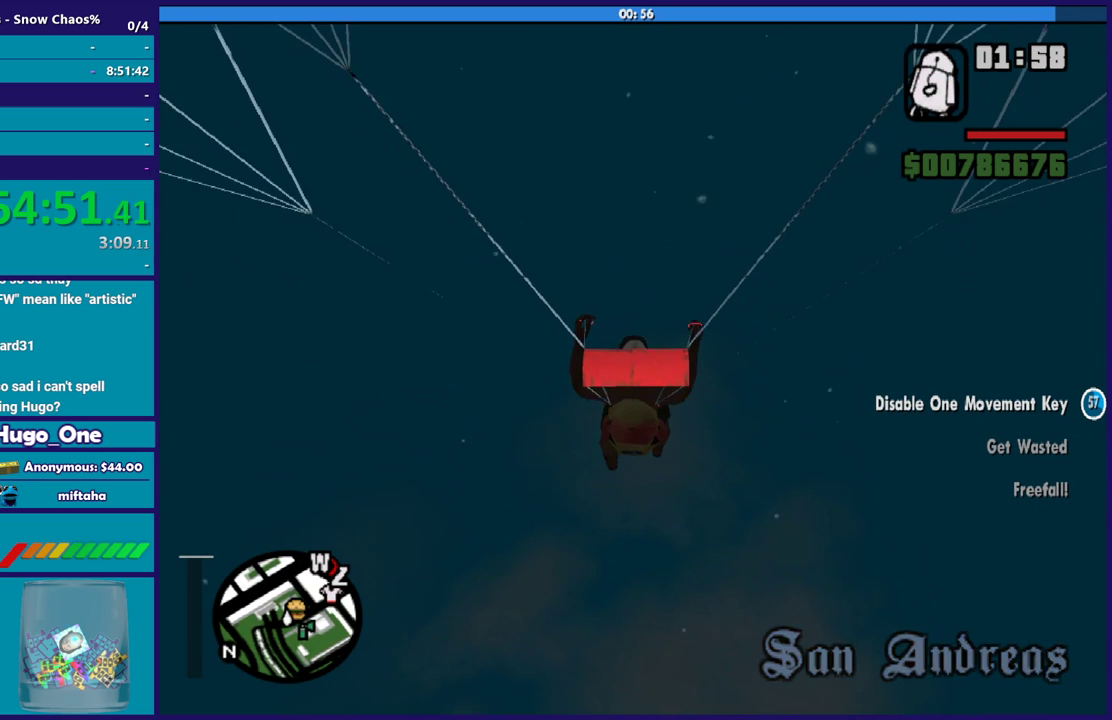
{"buttons": ["Y"], "left_stick": "center", "right_stick": "center", "events": [[200, "Y", "down"]]}
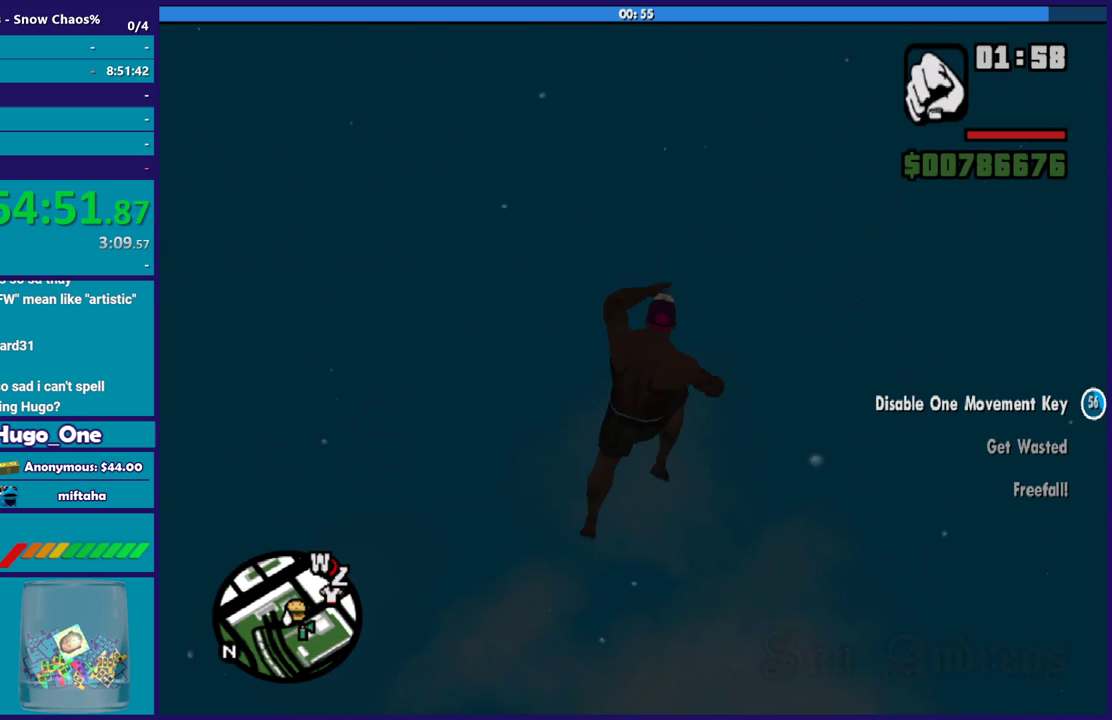
{"buttons": [], "left_stick": "center", "right_stick": "center", "events": [[67, "Y", "up"]]}